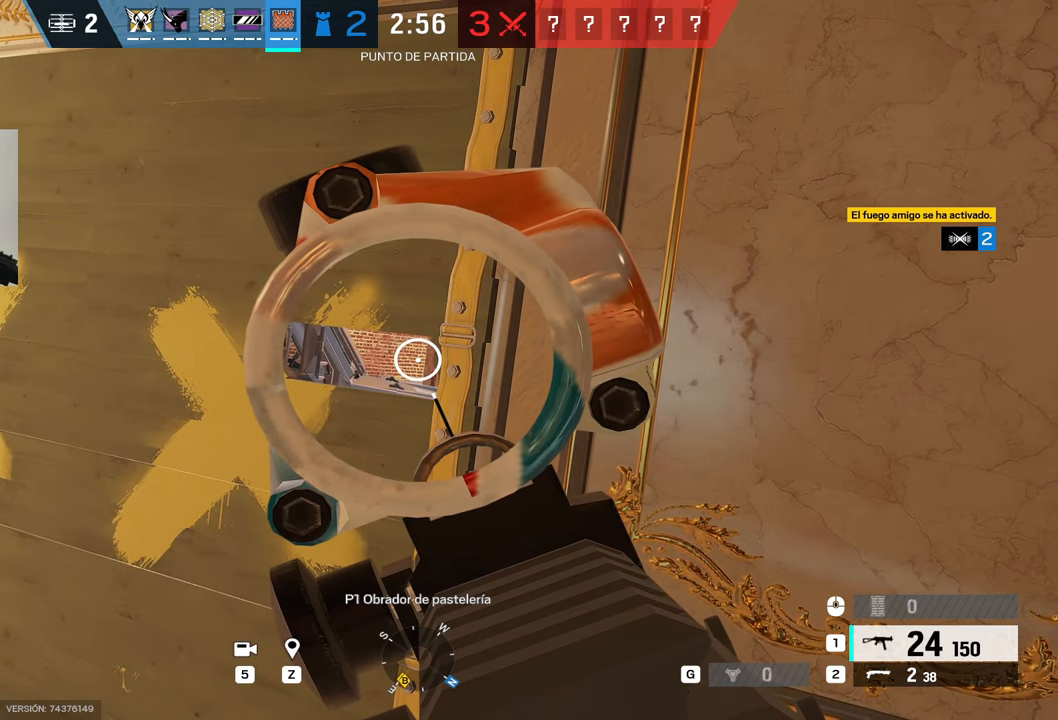
Gameplay with keyboard and mouse; each line is a JSON object with the keys and mouse buttons held at the frame after it. "events" lists presses ("down") and releases ("up") of "1", "2", "3", "4", "5", "a", "alt", "b", "c", "ctrl", "d", "e", "f", "g", "minus", "q", "r", "s", "shift", "space", "t", "tab", "v", "w", "x", "z", "mouse_left", "mouse_wheel", "mouse_right", "mouse_mb4" and "mouse_mb5" between this image and that frame as [ms after this image, input, new state], when the widget could be followed in between. "mouse_left", "mouse_wheel", "mouse_right", "mouse_mb4", "mouse_mb5" = the "left", "wheel", "right", "mb4", "mb5" buttons of the "mouse" list. No other keys are recorded. "wheel" means that the mouse wheel is clicked or scrolled. Mouse movement is not recorded.
{"keys": [], "mouse": ["right"], "events": [[250, "alt", "up"]]}
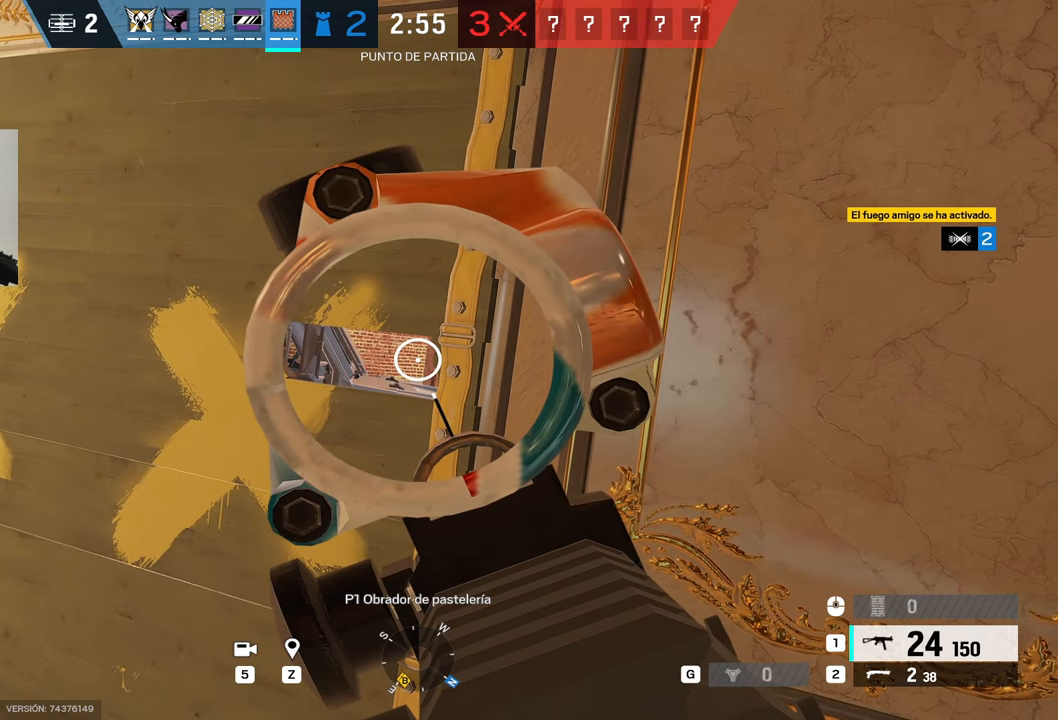
{"keys": [], "mouse": ["right"], "events": [[83, "alt", "down"], [417, "alt", "up"]]}
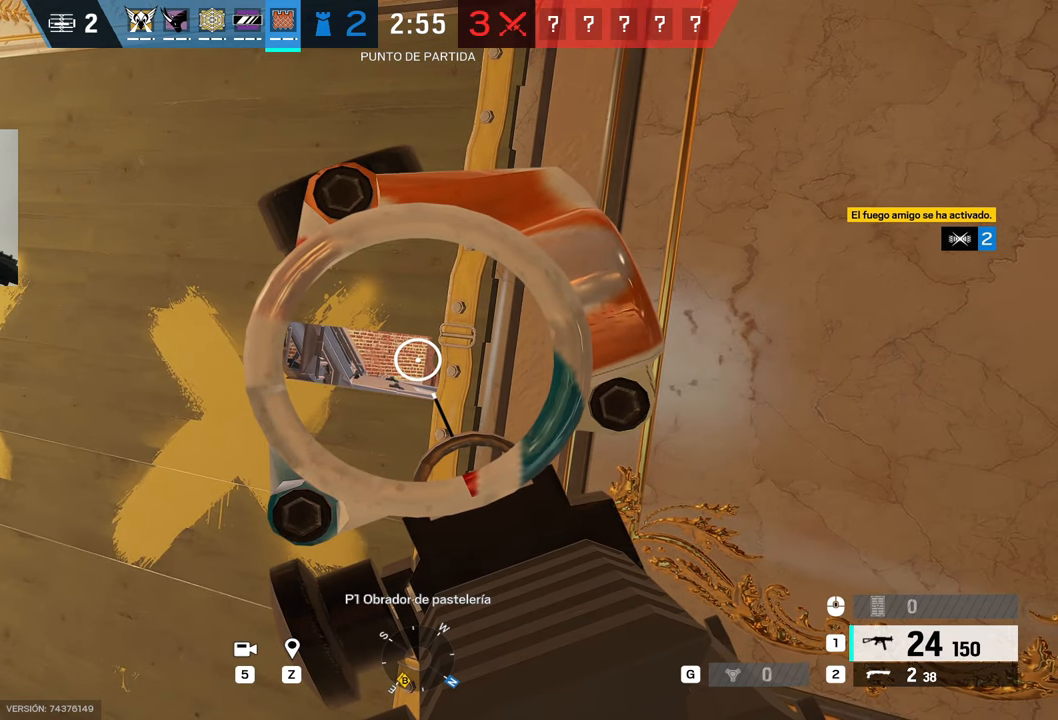
{"keys": [], "mouse": ["right"], "events": []}
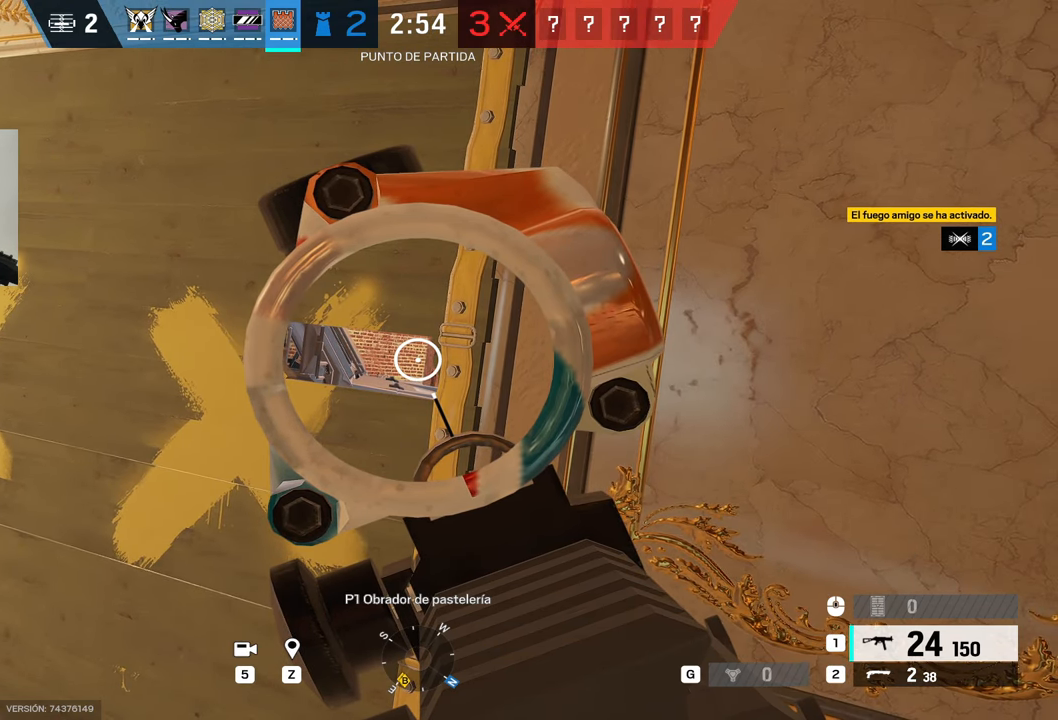
{"keys": ["alt"], "mouse": ["right"]}